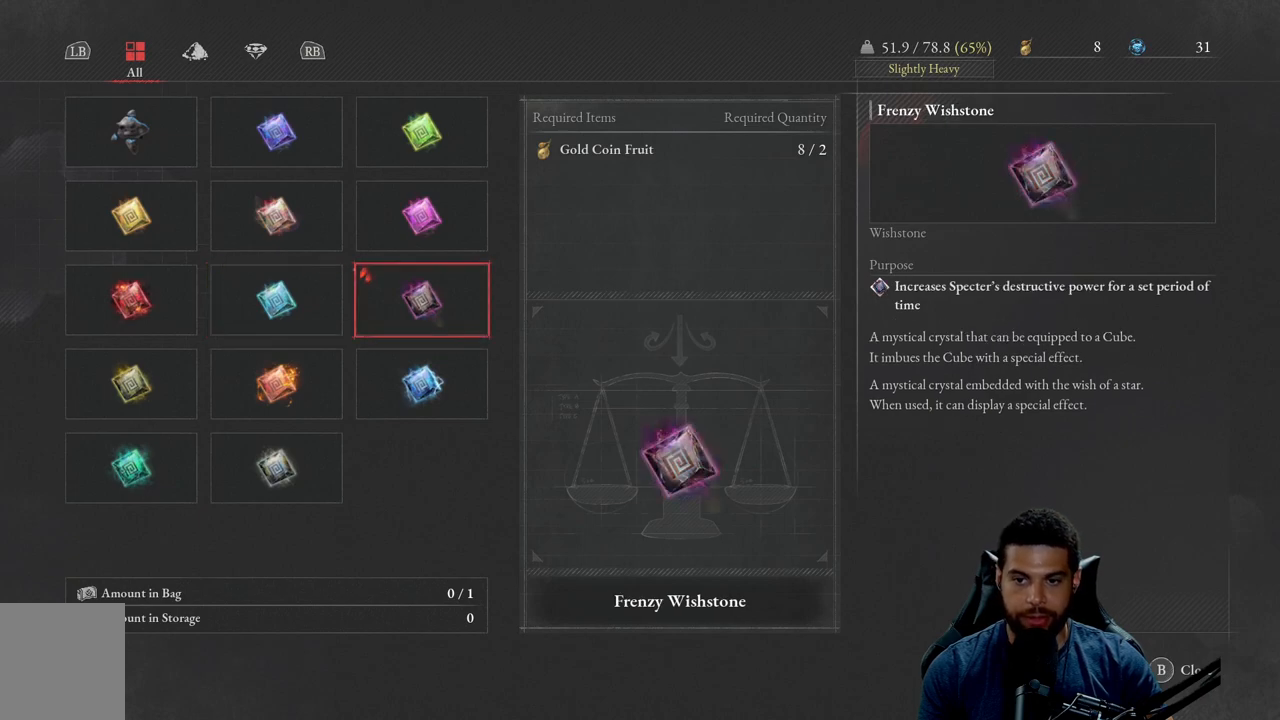
Gameplay with a controller (Xbox layout); each line is a JSON object with the inputs held at the frame after it. "events" lists button and stick changes between this image and that frame as [ms after this image, input, new state], when the widget could be followed in between.
{"buttons": ["DPAD_LEFT"], "left_stick": "center", "right_stick": "center", "events": [[433, "DPAD_LEFT", "down"]]}
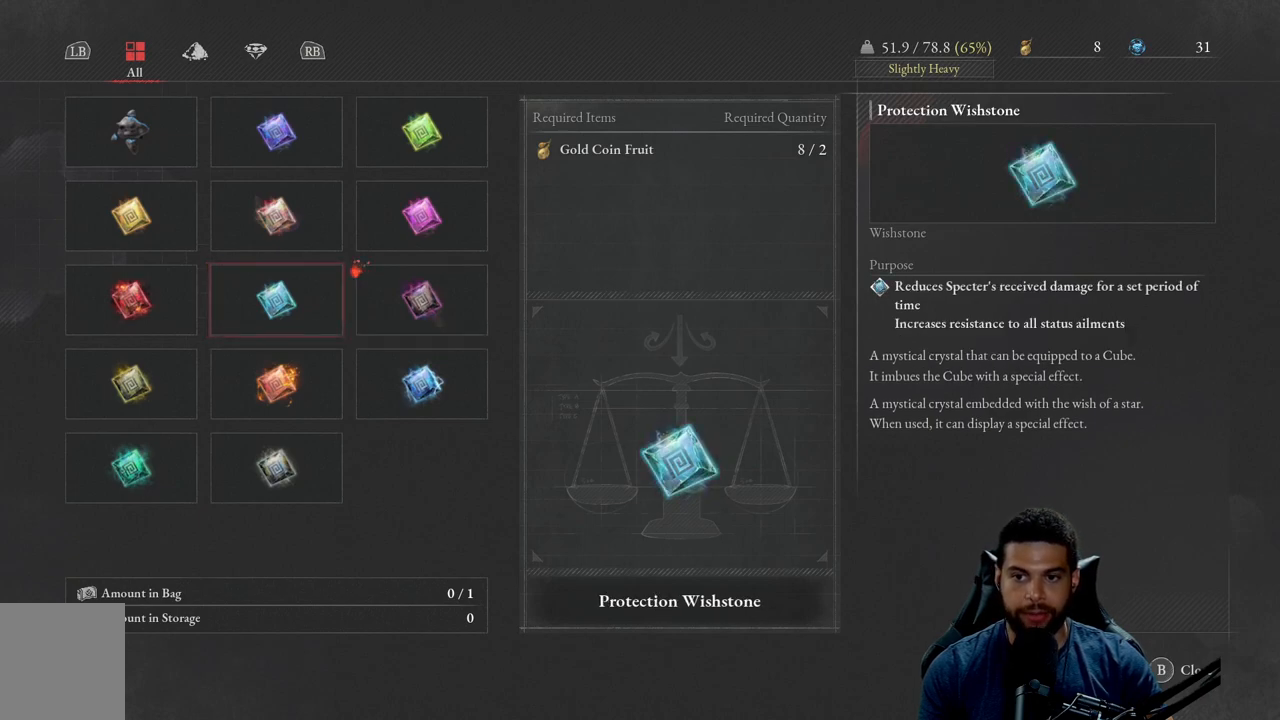
{"buttons": [], "left_stick": "center", "right_stick": "center", "events": [[33, "DPAD_LEFT", "up"], [133, "DPAD_LEFT", "down"], [200, "DPAD_LEFT", "up"], [383, "DPAD_DOWN", "down"], [483, "DPAD_DOWN", "up"]]}
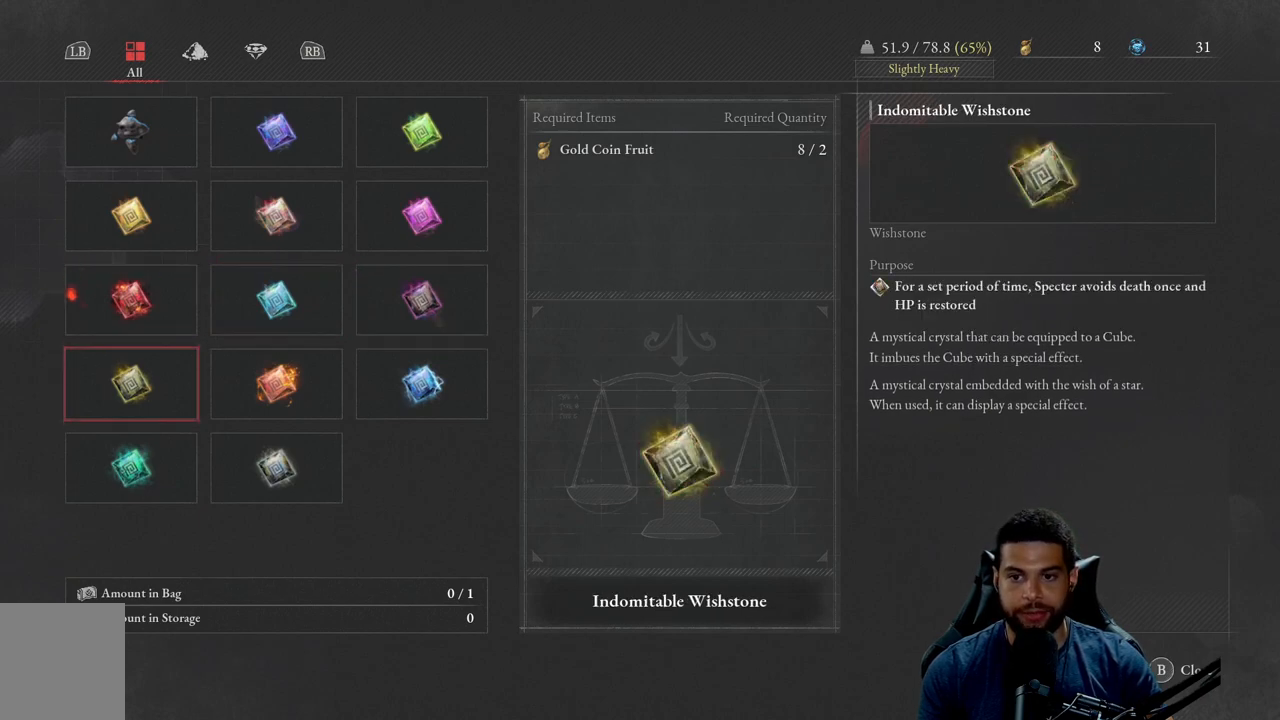
{"buttons": [], "left_stick": "center", "right_stick": "center", "events": []}
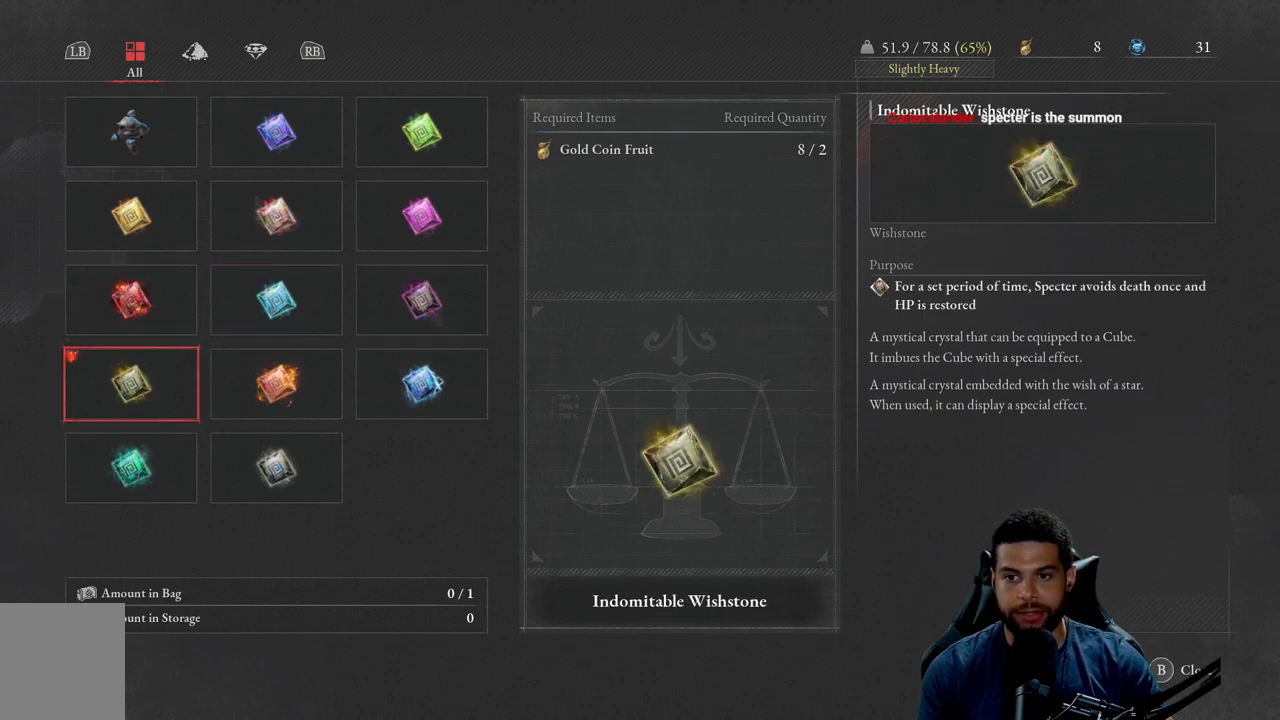
{"buttons": [], "left_stick": "center", "right_stick": "center", "events": []}
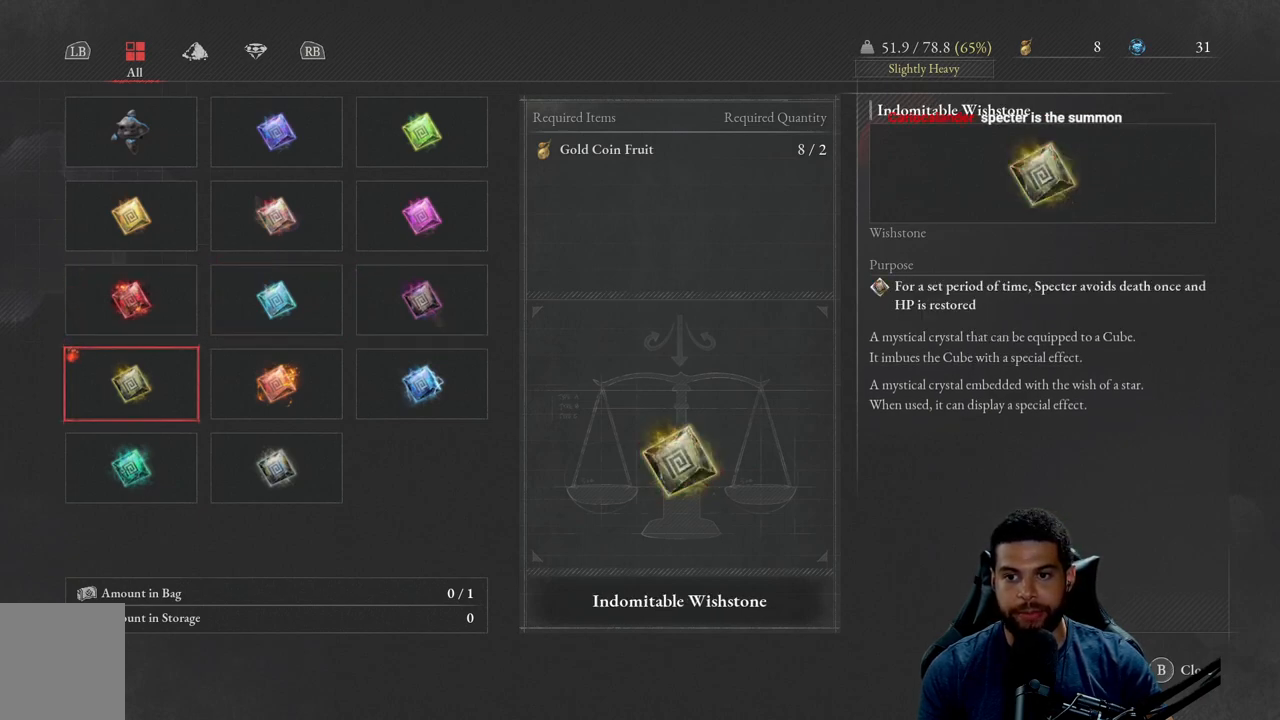
{"buttons": [], "left_stick": "center", "right_stick": "center", "events": [[283, "DPAD_RIGHT", "down"], [467, "DPAD_RIGHT", "up"]]}
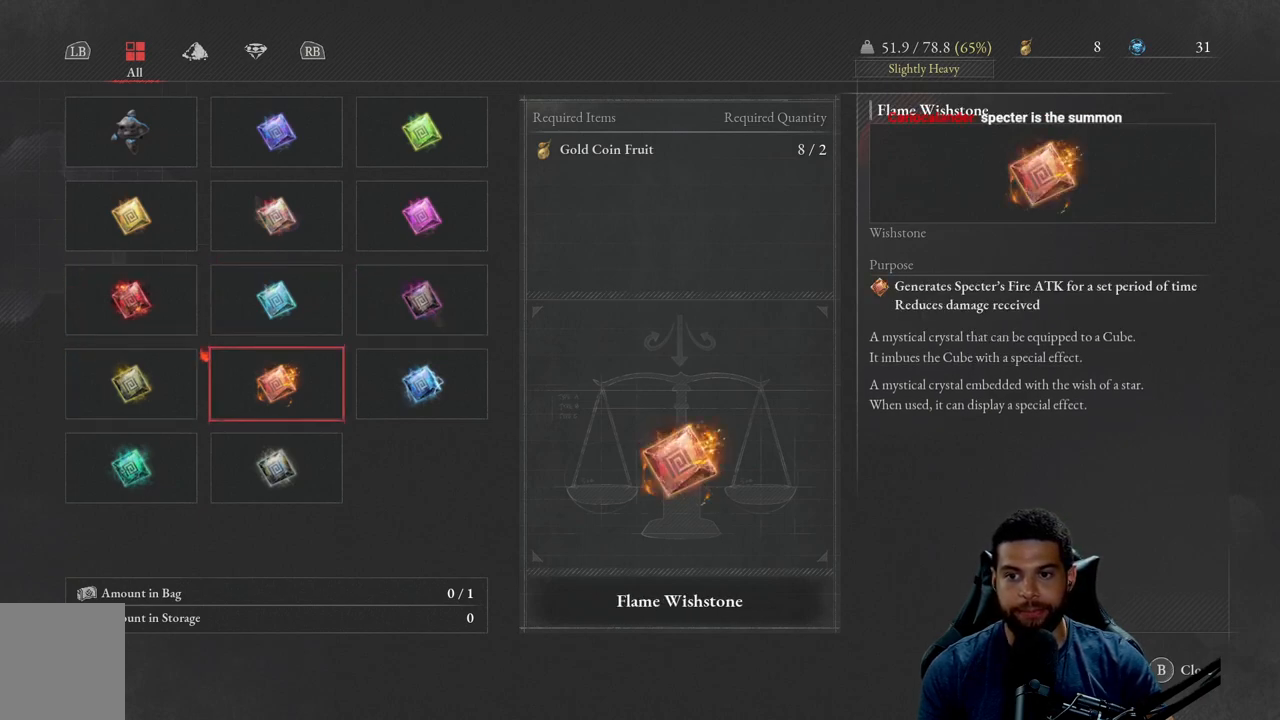
{"buttons": [], "left_stick": "center", "right_stick": "center", "events": []}
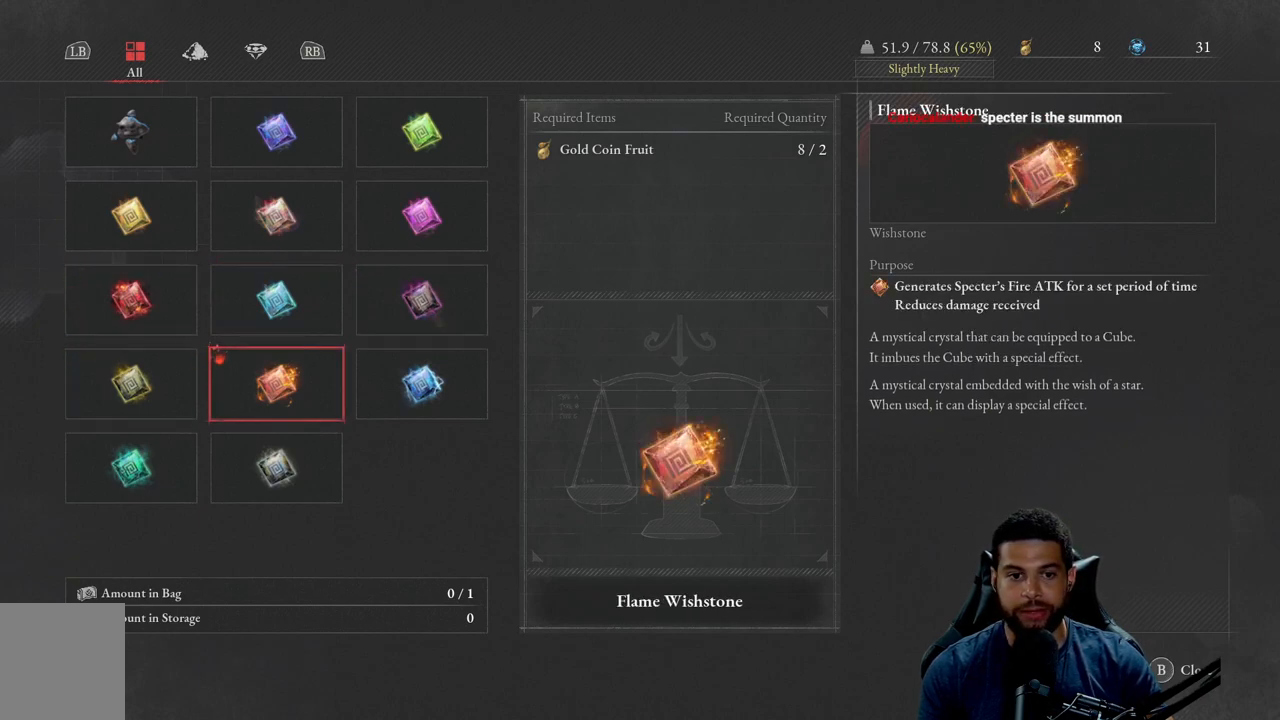
{"buttons": ["DPAD_RIGHT"], "left_stick": "center", "right_stick": "center", "events": [[467, "DPAD_RIGHT", "down"]]}
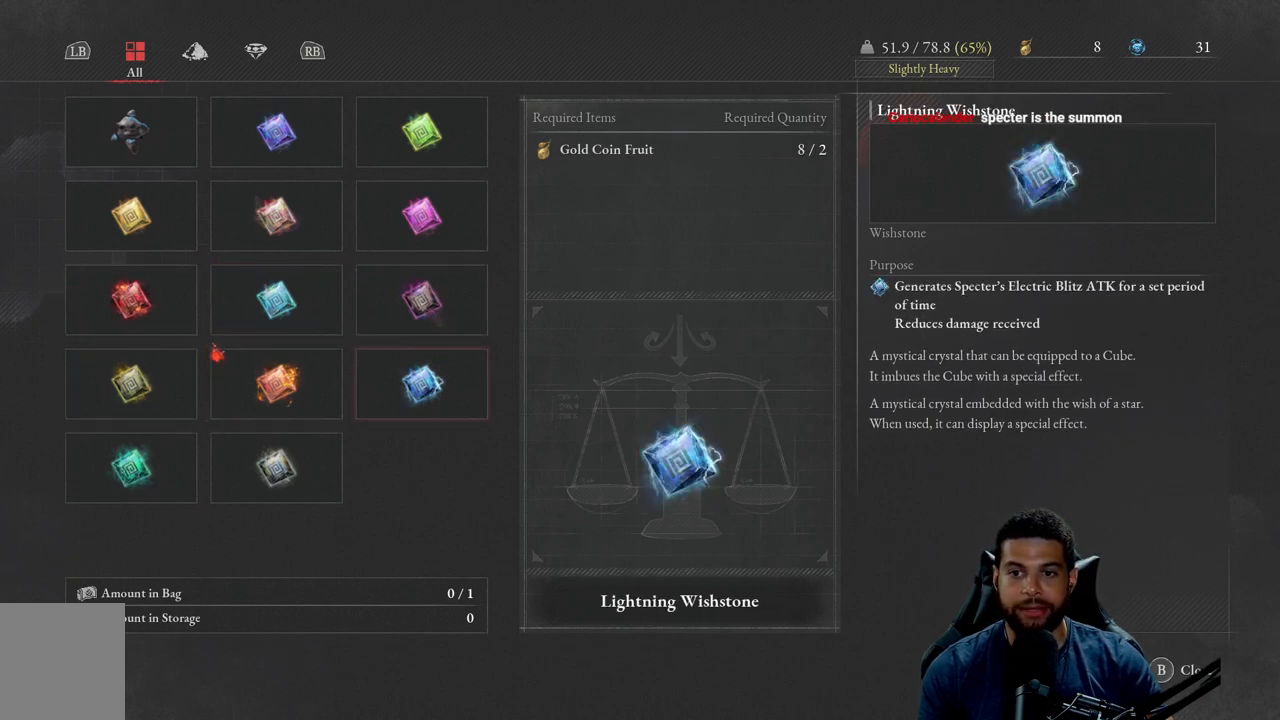
{"buttons": [], "left_stick": "center", "right_stick": "center", "events": [[117, "DPAD_RIGHT", "up"], [367, "DPAD_RIGHT", "down"], [500, "DPAD_RIGHT", "up"]]}
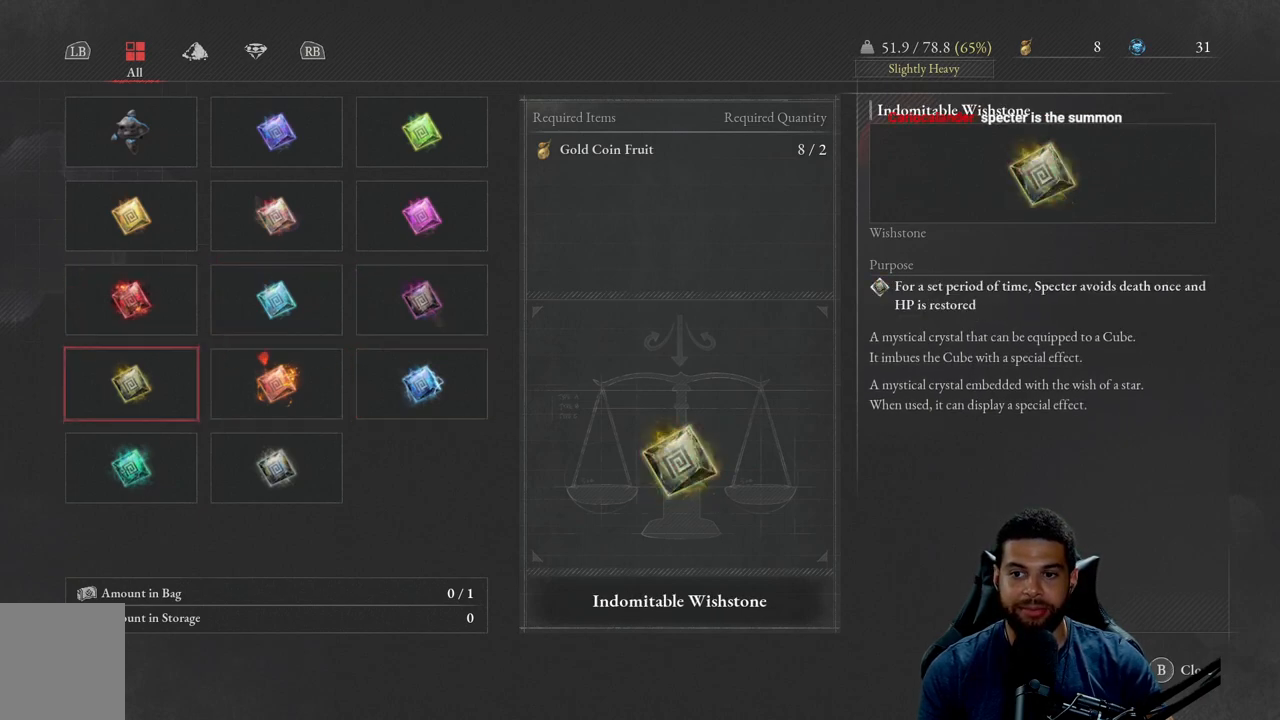
{"buttons": [], "left_stick": "center", "right_stick": "center", "events": []}
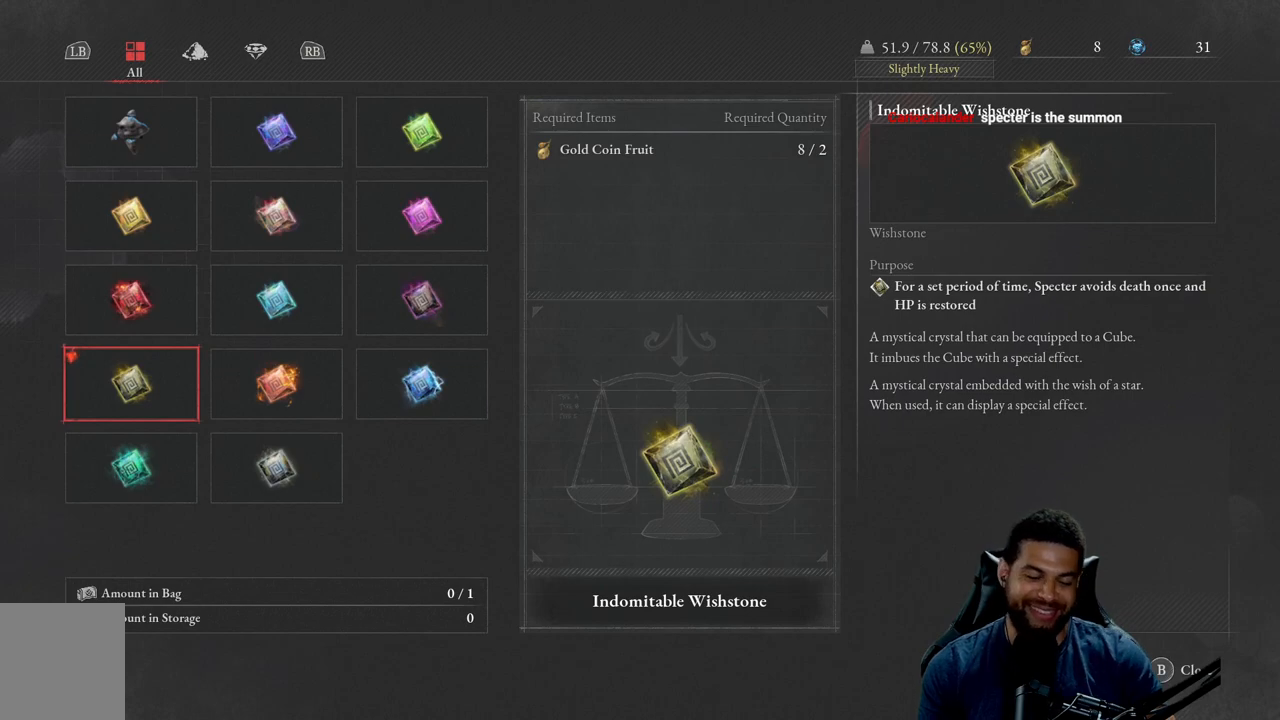
{"buttons": [], "left_stick": "center", "right_stick": "center", "events": [[283, "DPAD_RIGHT", "down"], [433, "DPAD_RIGHT", "up"]]}
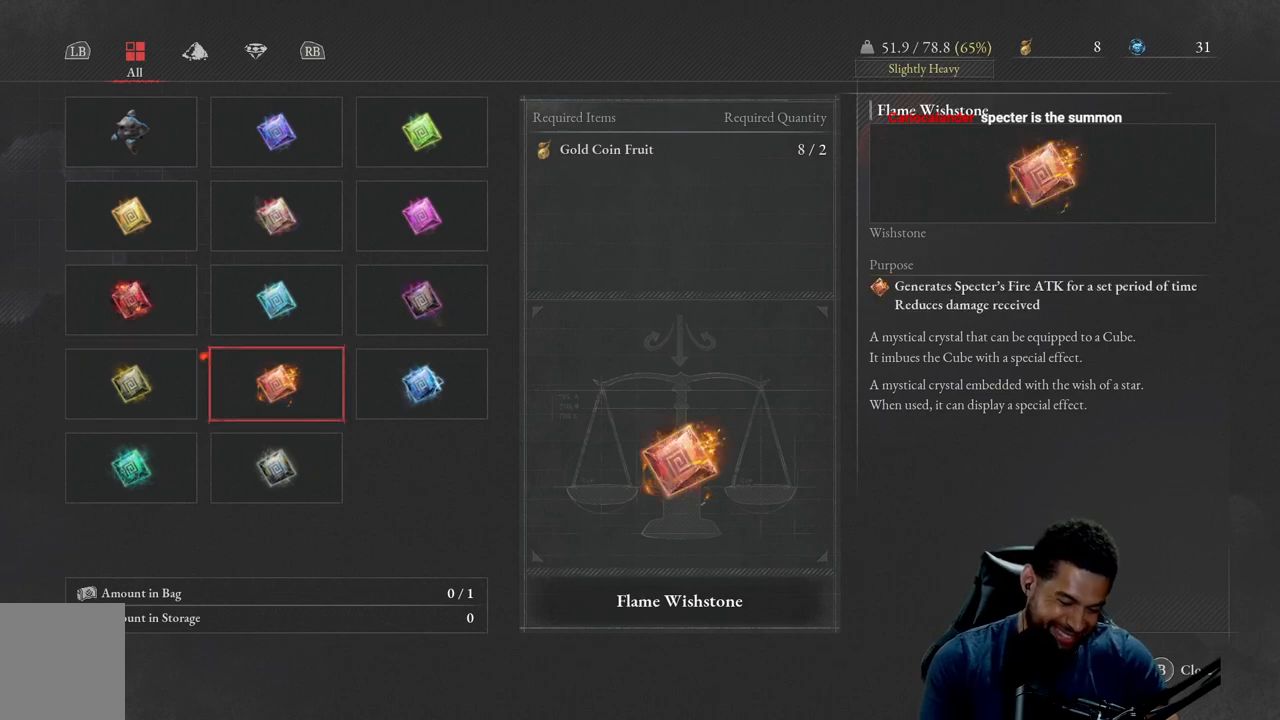
{"buttons": [], "left_stick": "center", "right_stick": "center", "events": []}
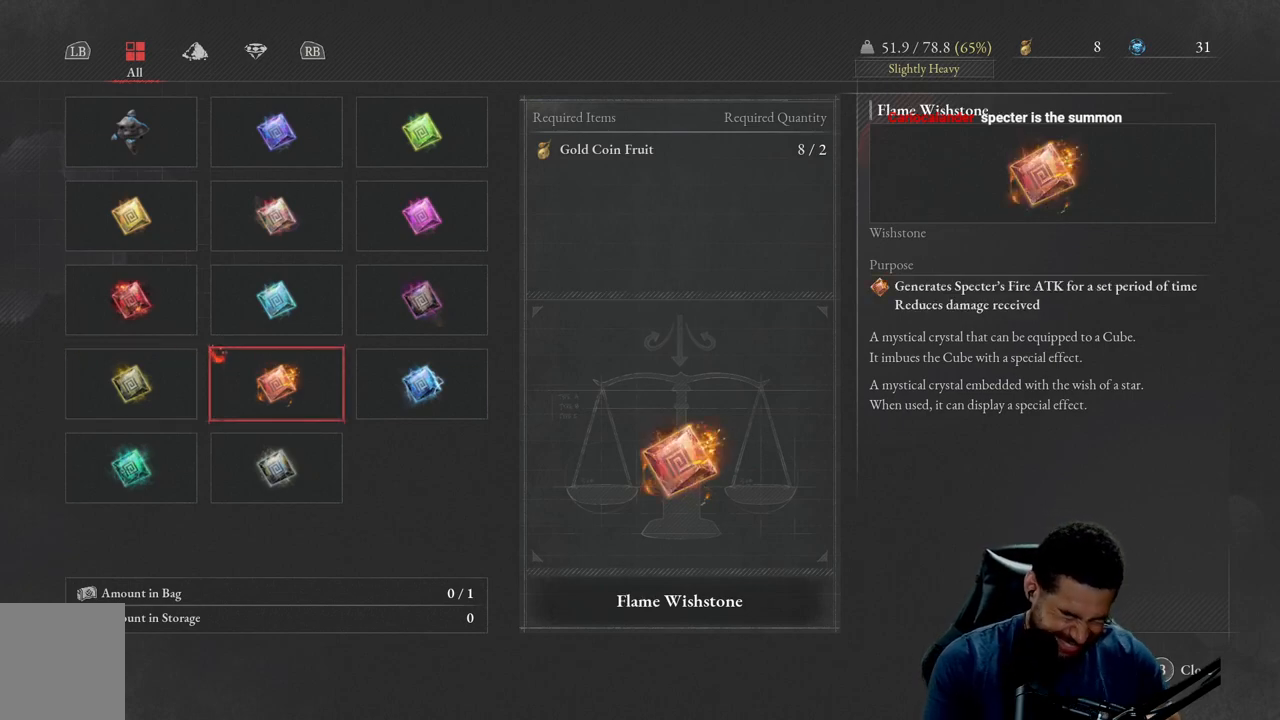
{"buttons": [], "left_stick": "center", "right_stick": "center", "events": []}
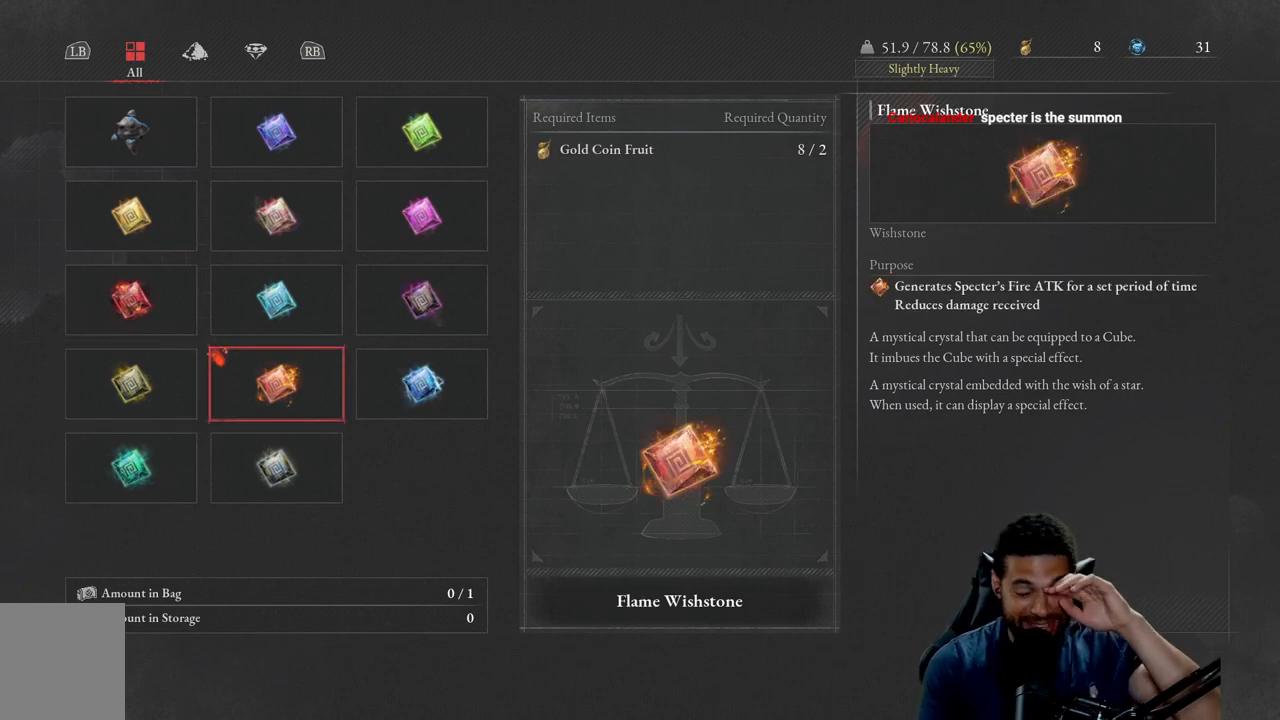
{"buttons": [], "left_stick": "center", "right_stick": "center", "events": []}
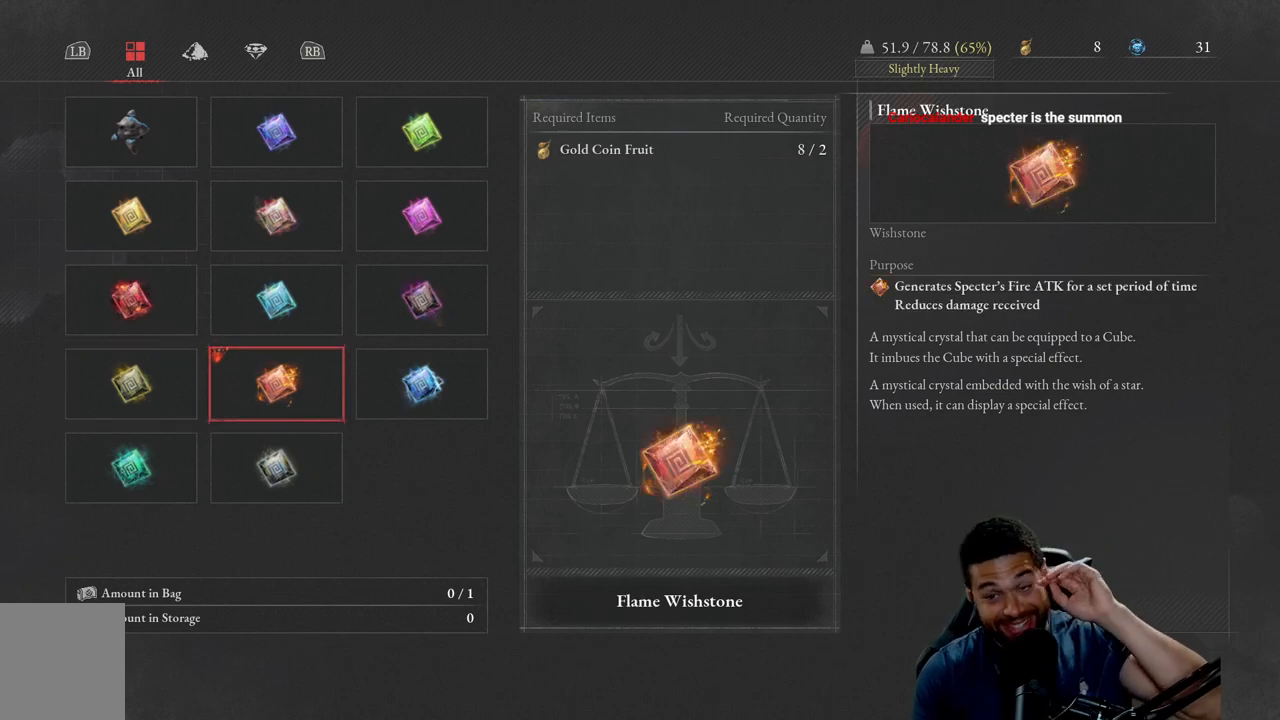
{"buttons": [], "left_stick": "center", "right_stick": "center", "events": []}
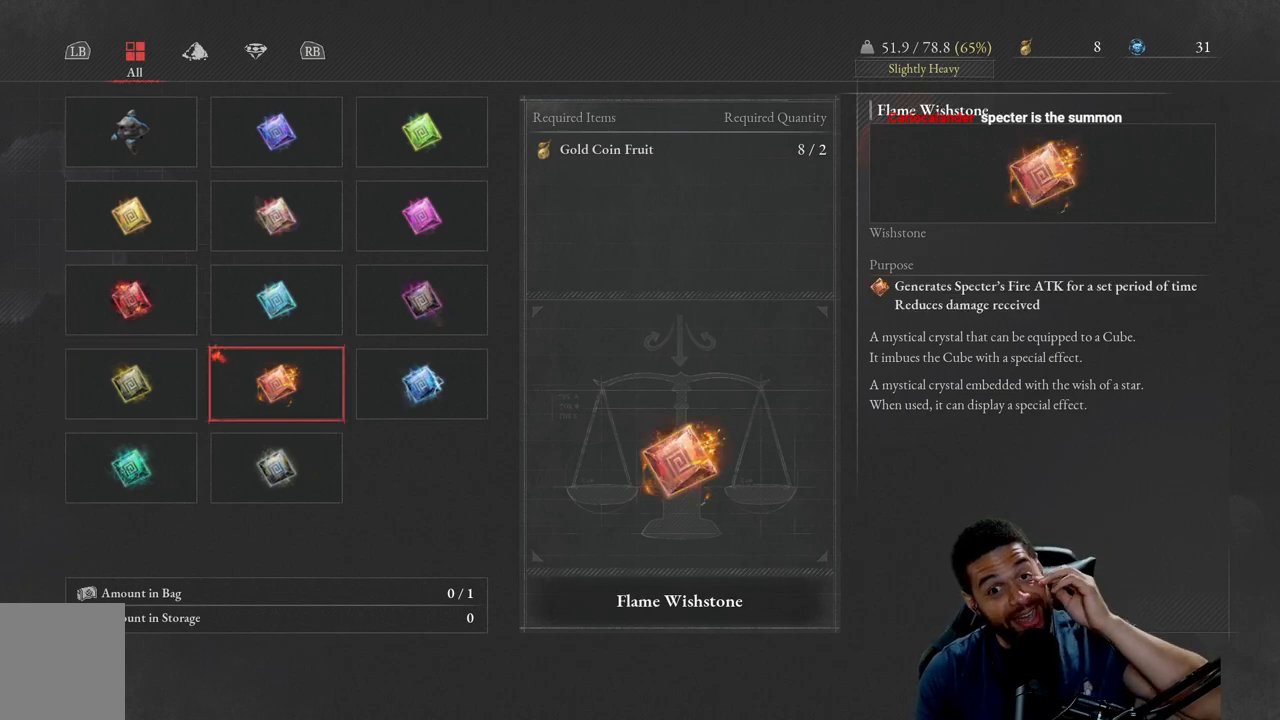
{"buttons": [], "left_stick": "center", "right_stick": "center", "events": []}
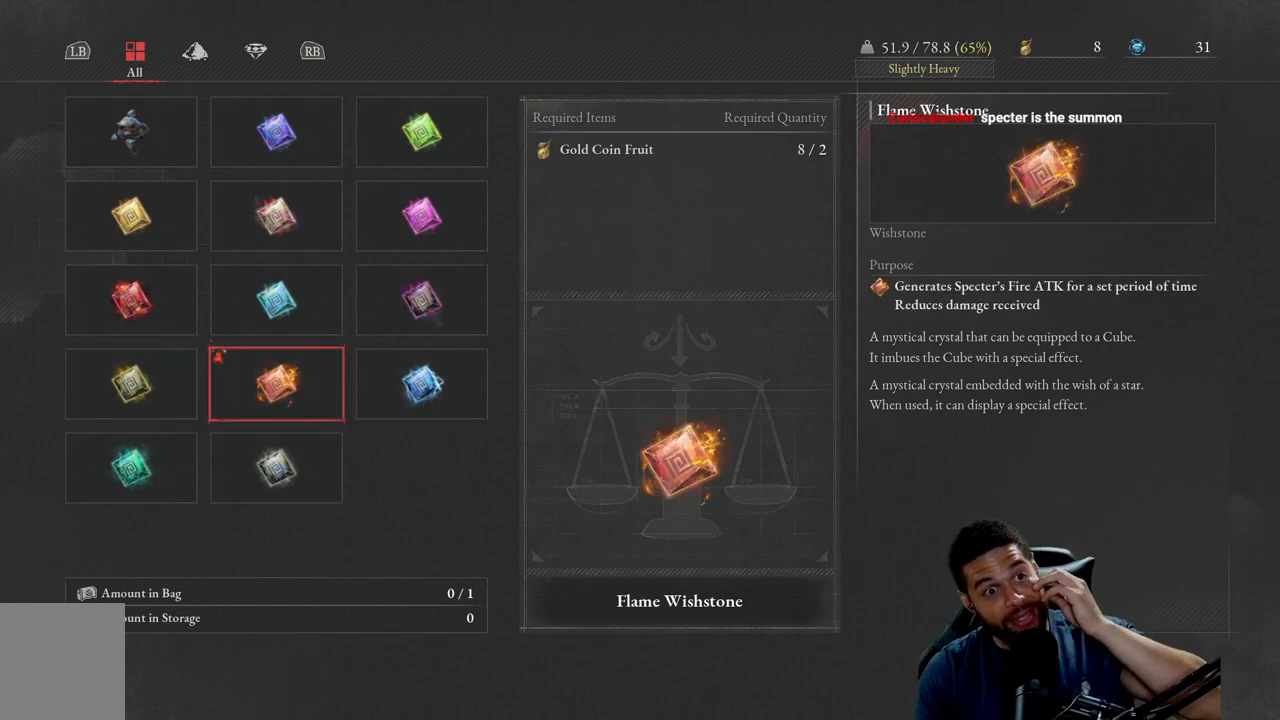
{"buttons": [], "left_stick": "center", "right_stick": "center", "events": []}
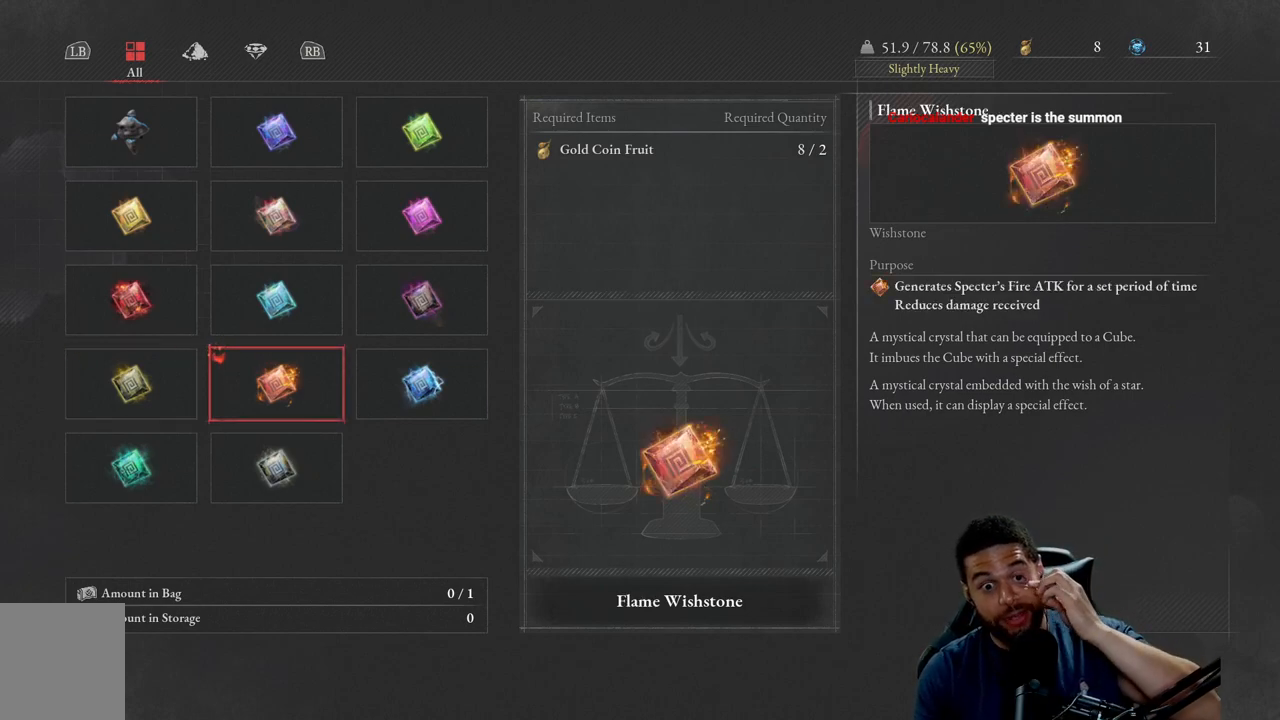
{"buttons": [], "left_stick": "center", "right_stick": "center", "events": []}
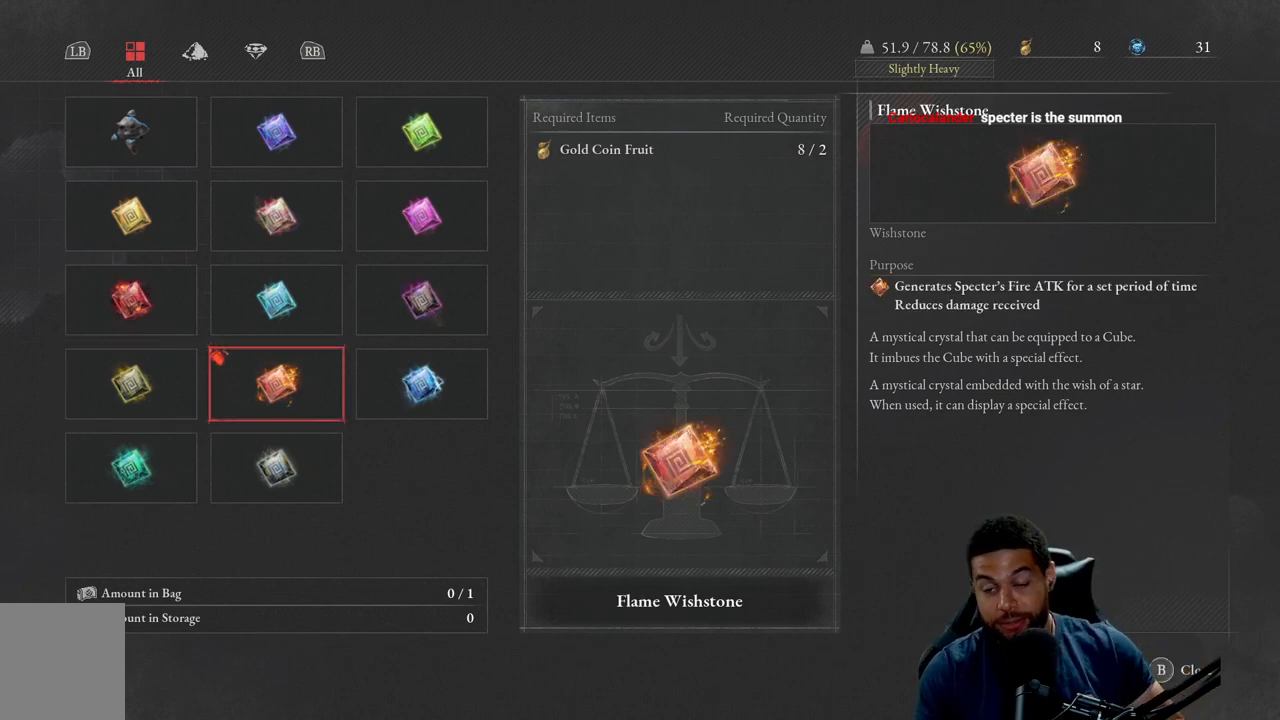
{"buttons": ["DPAD_LEFT"], "left_stick": "center", "right_stick": "center", "events": [[417, "DPAD_LEFT", "down"]]}
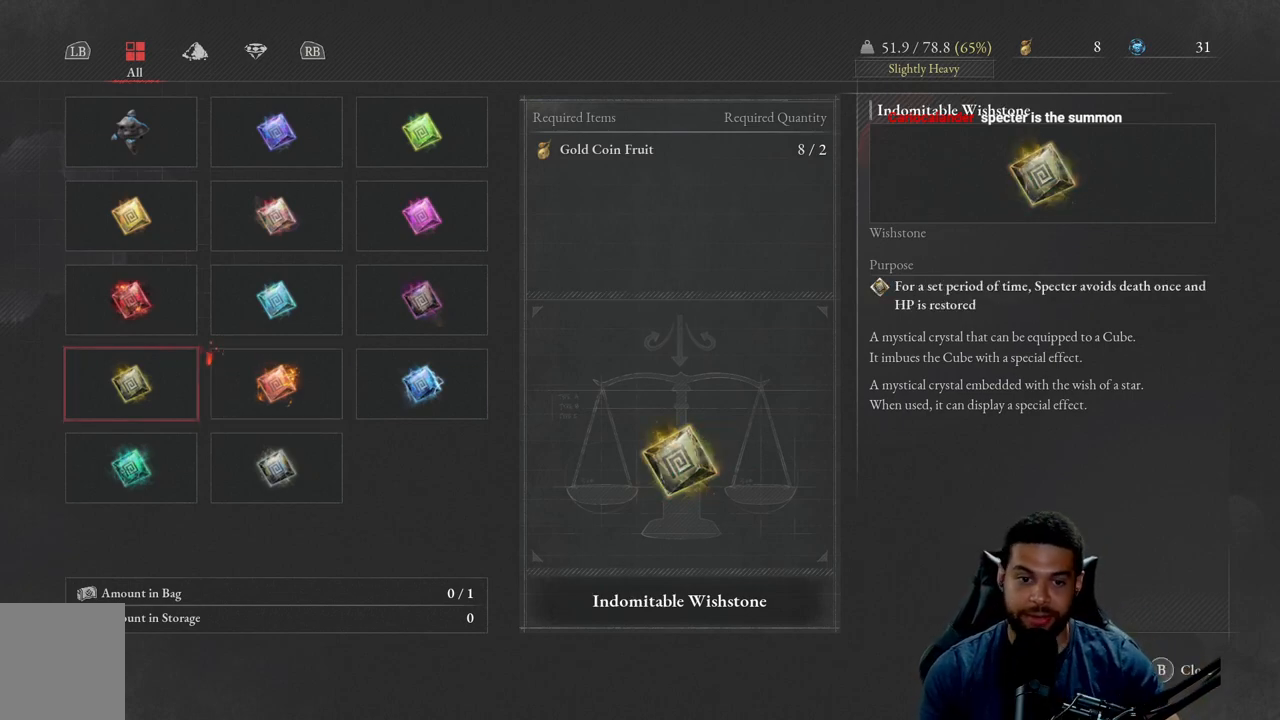
{"buttons": [], "left_stick": "center", "right_stick": "center", "events": [[33, "DPAD_LEFT", "up"], [133, "DPAD_DOWN", "down"], [217, "DPAD_DOWN", "up"]]}
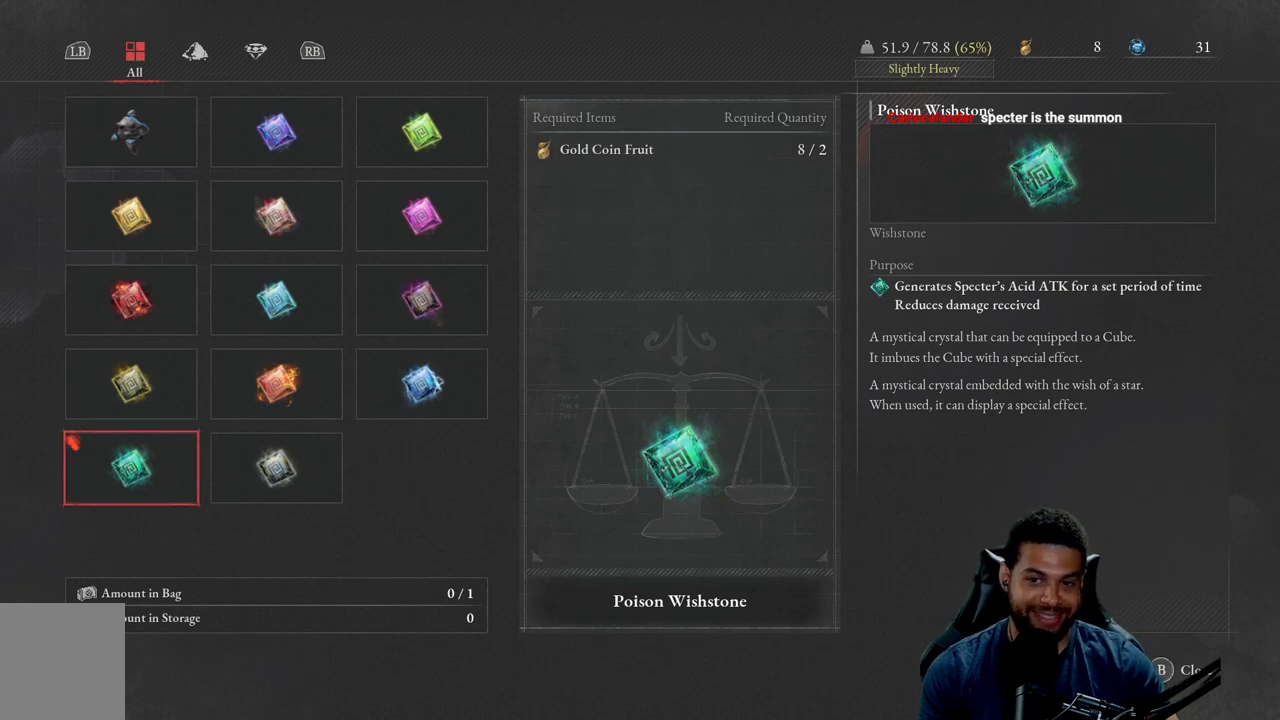
{"buttons": [], "left_stick": "center", "right_stick": "center", "events": []}
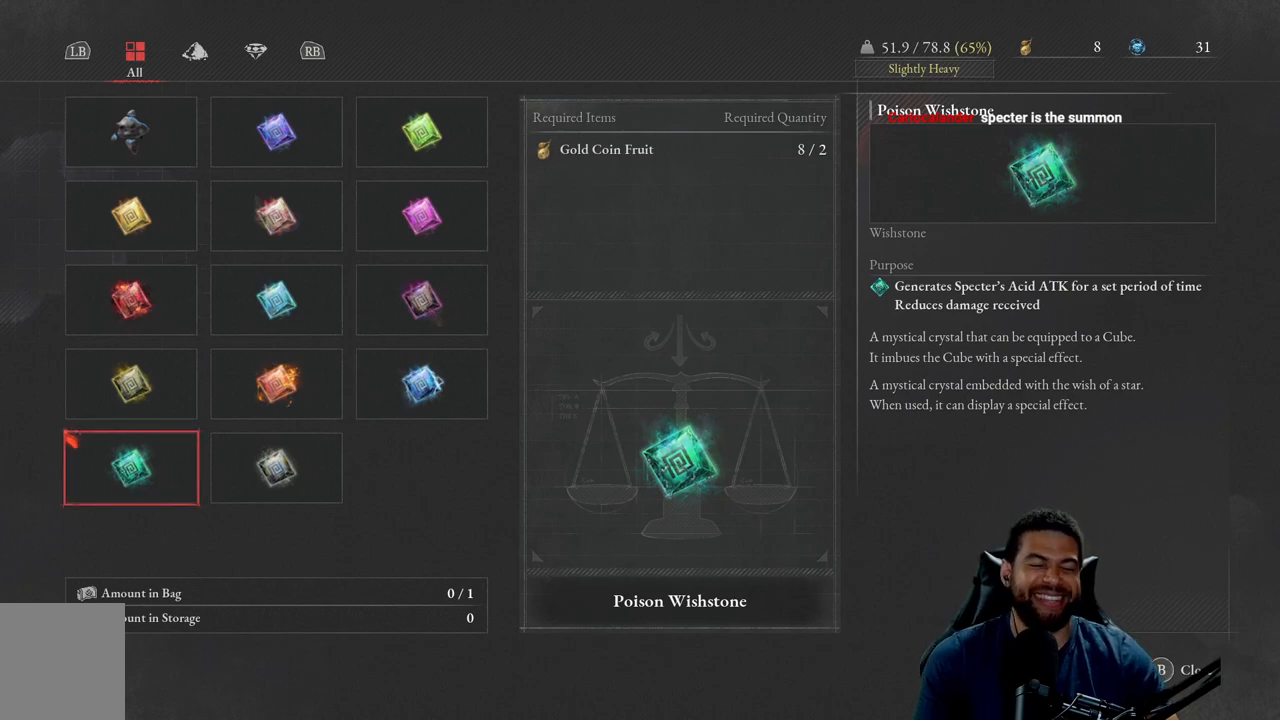
{"buttons": [], "left_stick": "center", "right_stick": "center", "events": []}
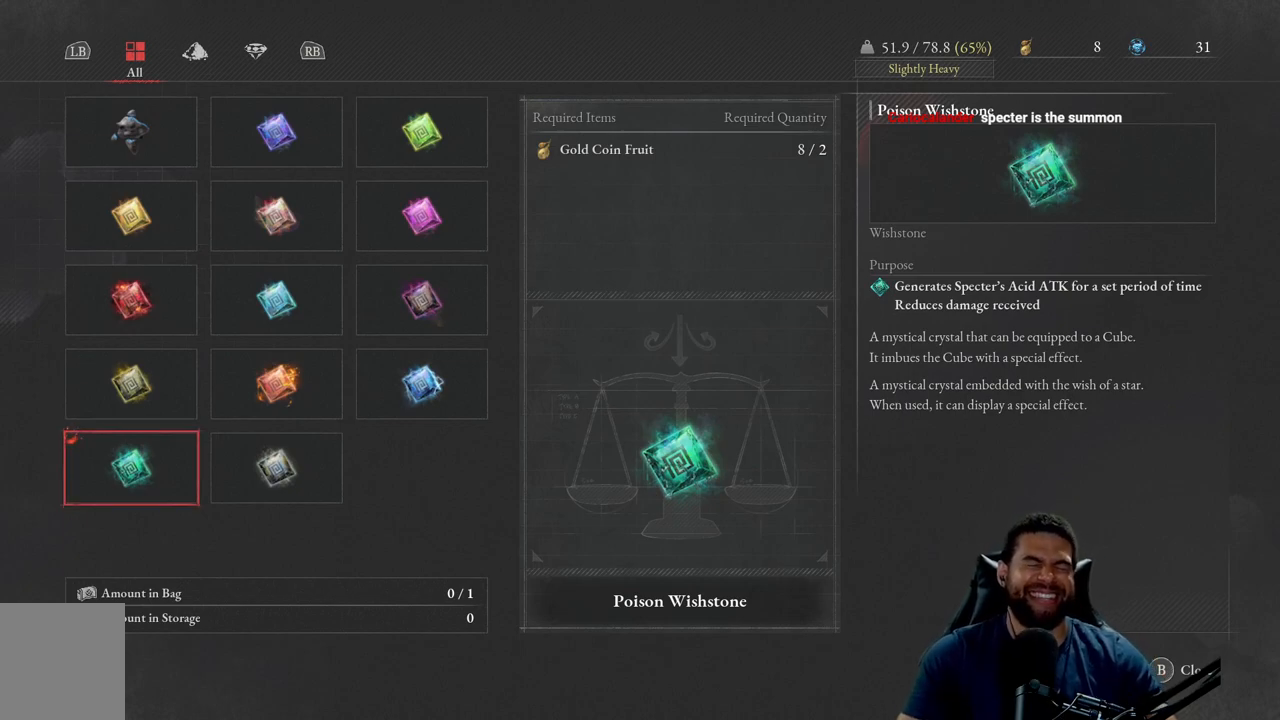
{"buttons": [], "left_stick": "center", "right_stick": "center", "events": []}
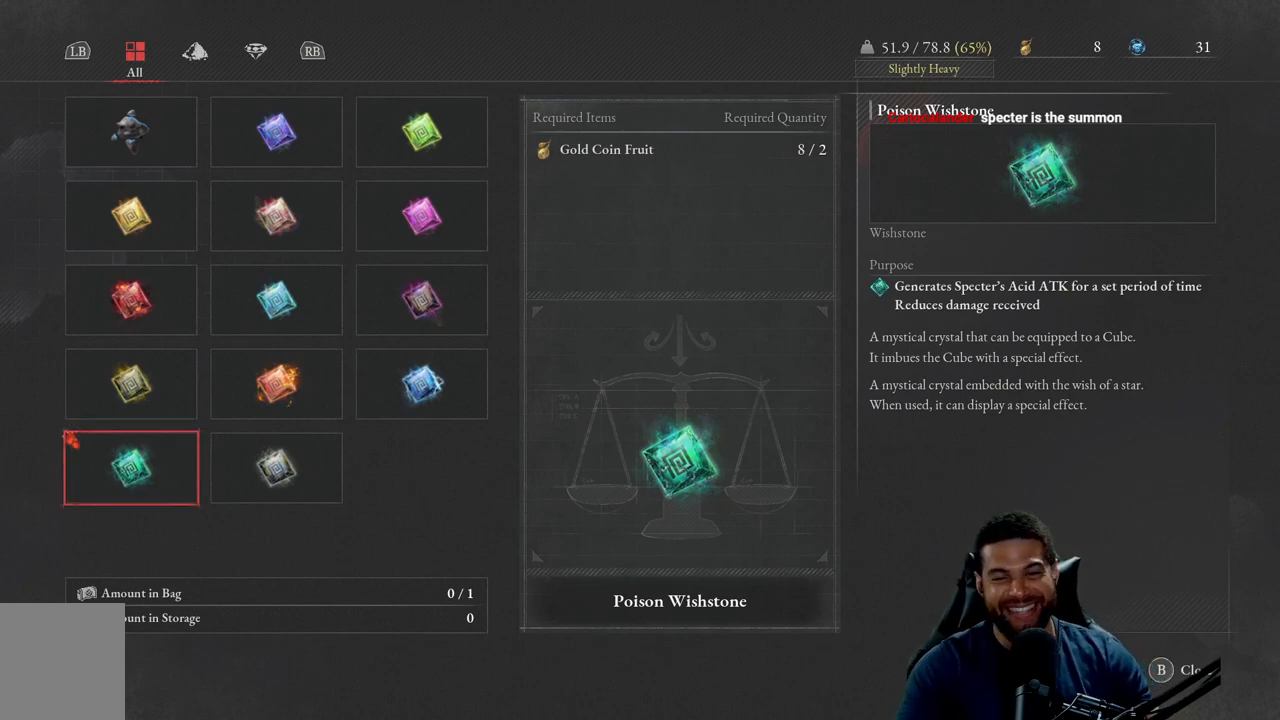
{"buttons": [], "left_stick": "center", "right_stick": "center", "events": []}
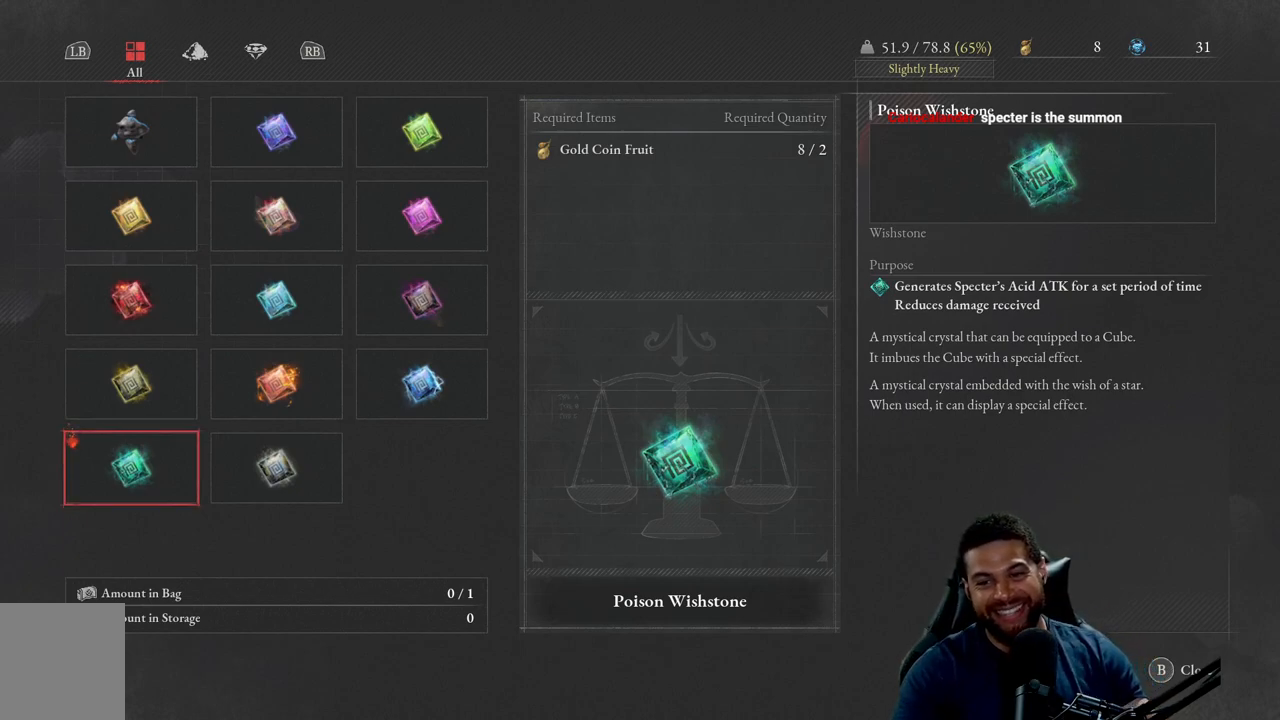
{"buttons": [], "left_stick": "center", "right_stick": "center", "events": []}
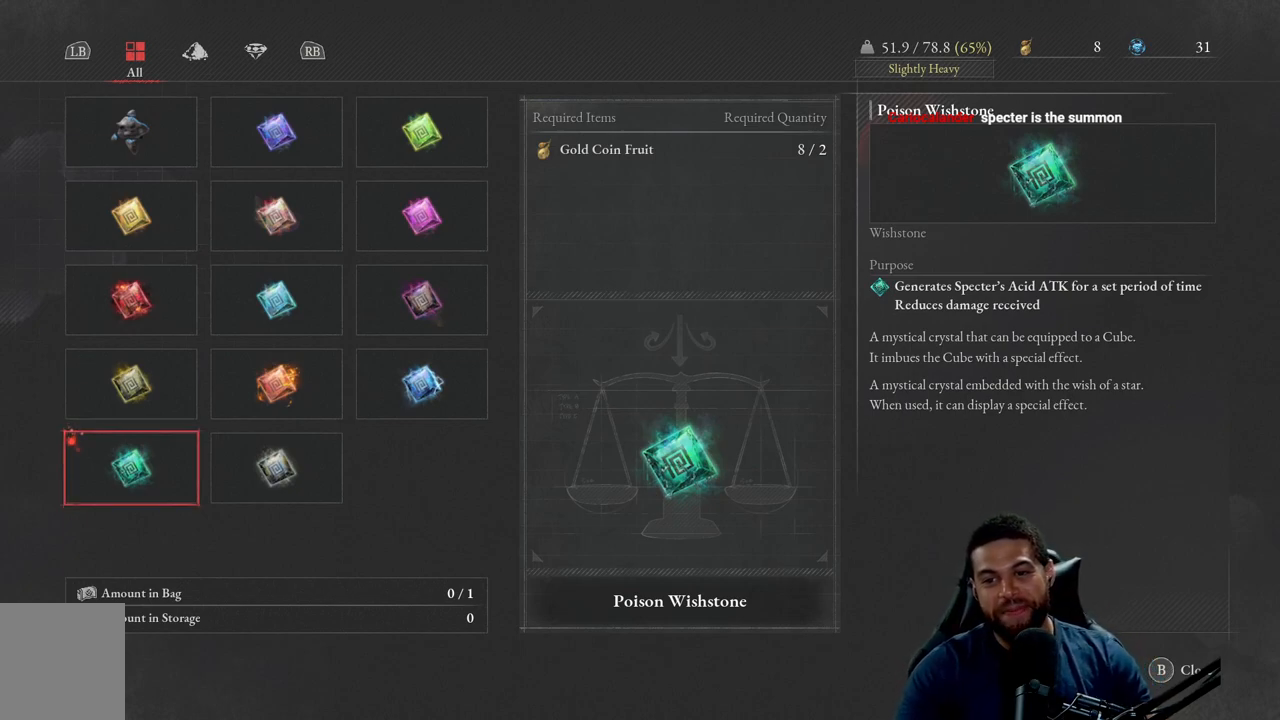
{"buttons": [], "left_stick": "center", "right_stick": "center", "events": []}